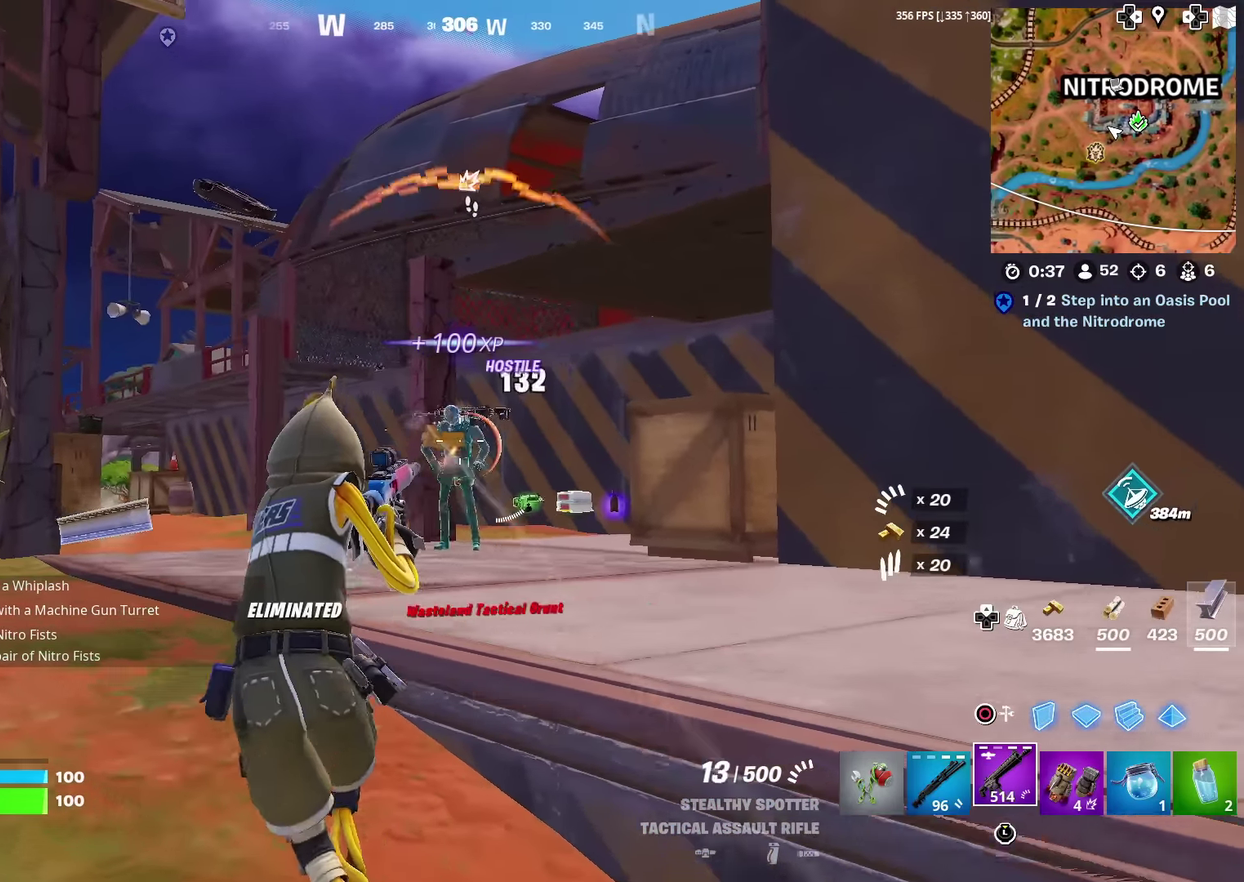
Gameplay with a controller (PlayStation layout); each line is a JSON object with the inputs held at the frame after it (dt_ms = milliseconds from this image to that frame). "events" lists button and stick changes between this image and that frame as [ms after this image, input, new state], when the widget could be followed in between. Not read: L1 TOUCHPAD.
{"dt_ms": 501, "buttons": [], "left_stick": "up-right", "right_stick": "center", "events": [[234, "R2", "up"], [284, "right_stick", "left"], [334, "left_stick", "up"], [384, "right_stick", "center"], [451, "left_stick", "up-right"]]}
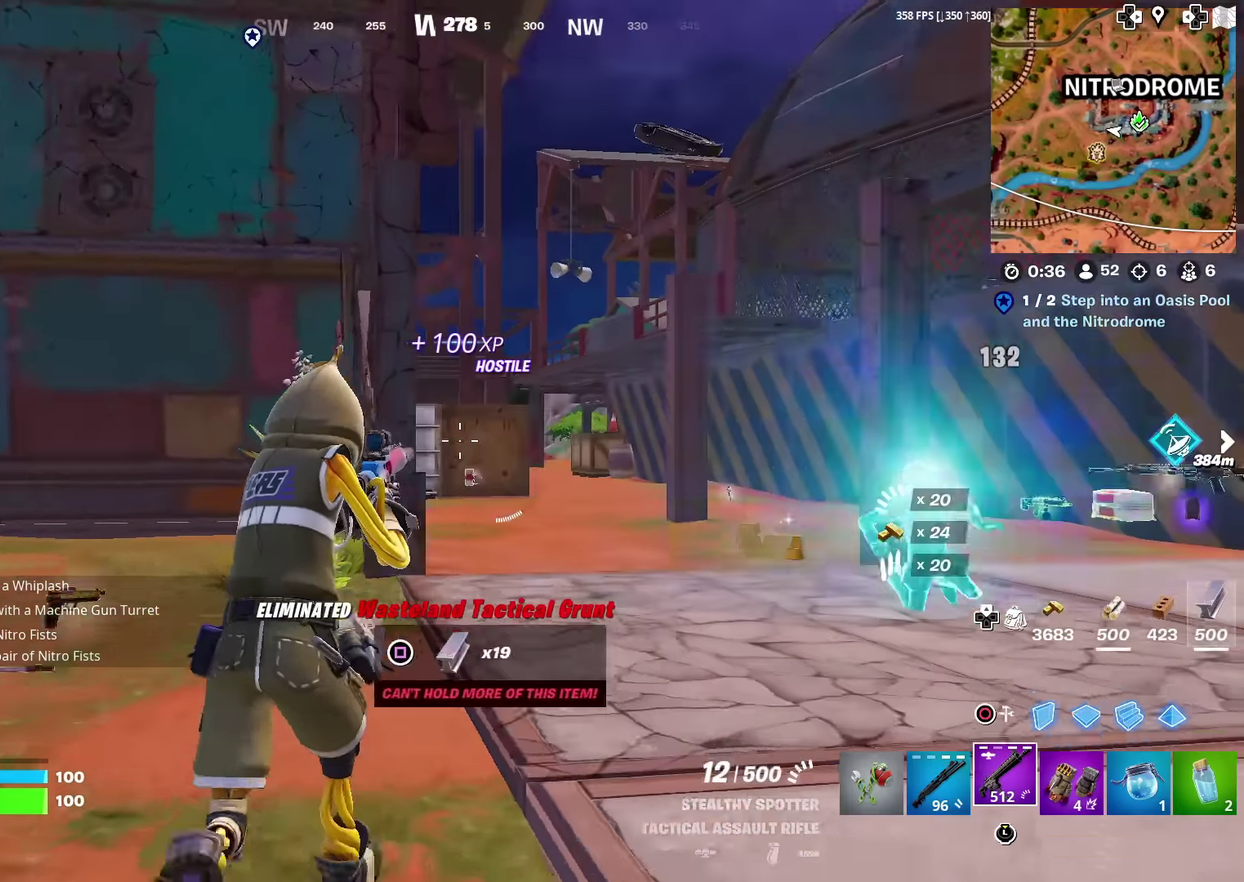
{"dt_ms": 500, "buttons": [], "left_stick": "up-right", "right_stick": "center"}
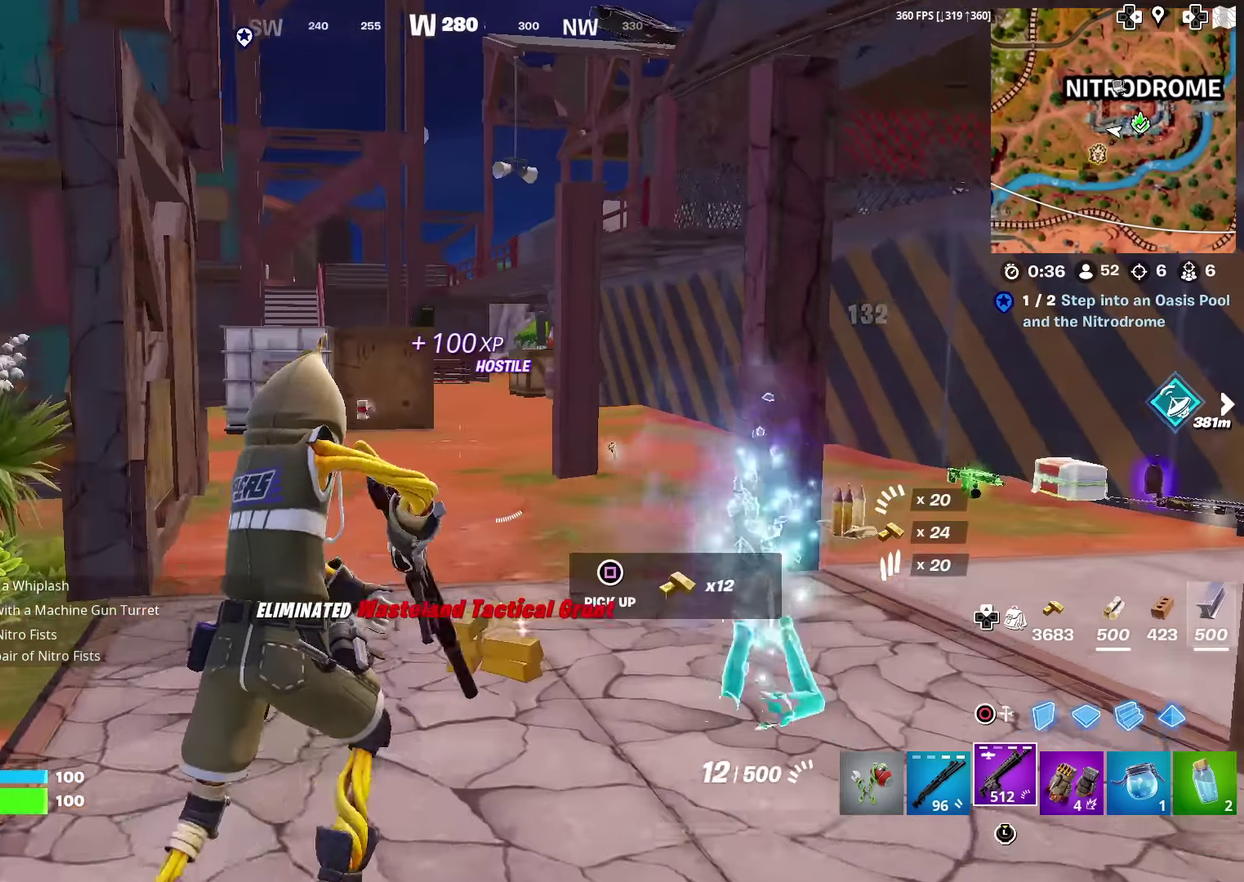
{"dt_ms": 501, "buttons": [], "left_stick": "up-right", "right_stick": "center", "events": [[67, "SQUARE", "down"], [167, "SQUARE", "up"], [217, "left_stick", "up"], [251, "SQUARE", "down"], [317, "left_stick", "up-left"], [351, "SQUARE", "up"], [384, "left_stick", "up"], [467, "left_stick", "up-right"]]}
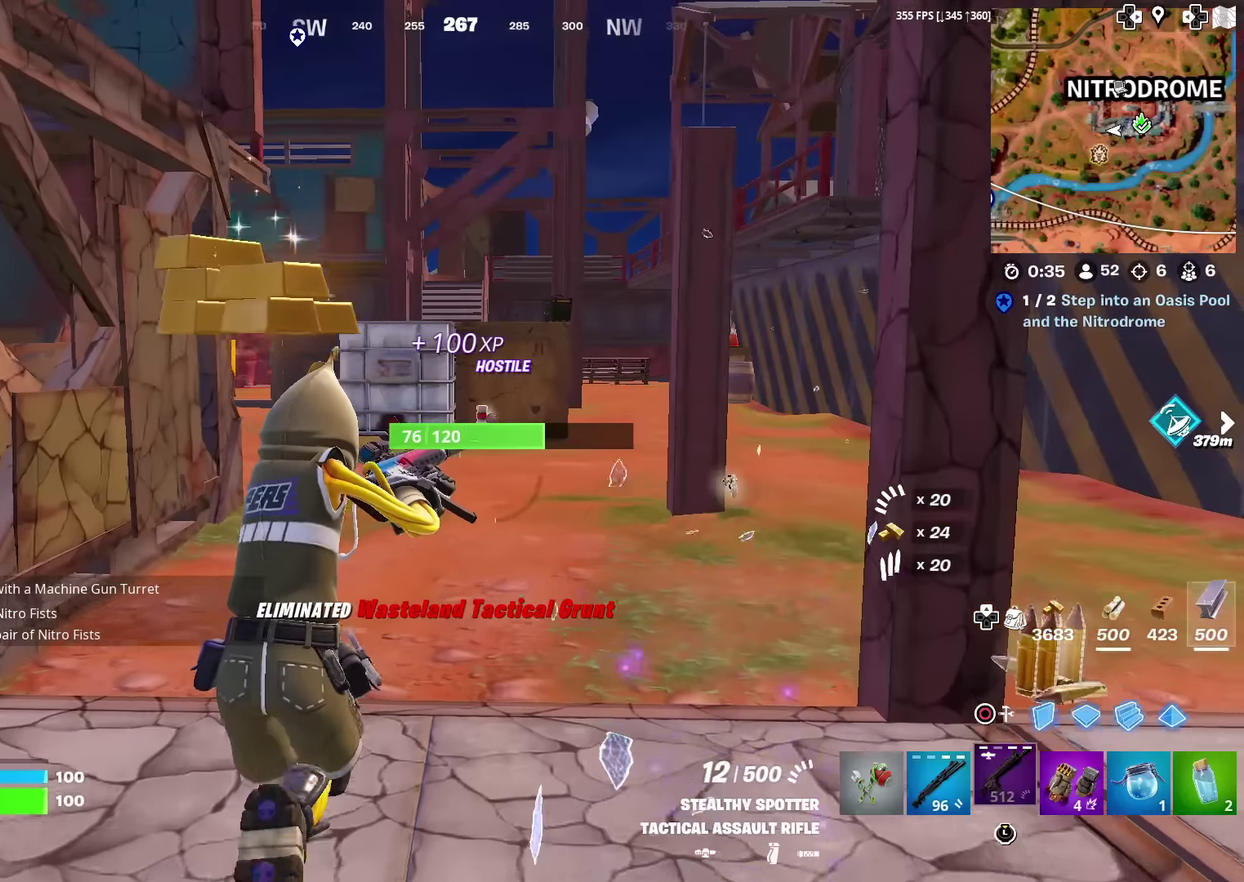
{"dt_ms": 500, "buttons": [], "left_stick": "up", "right_stick": "left", "events": [[200, "left_stick", "up"], [500, "right_stick", "left"]]}
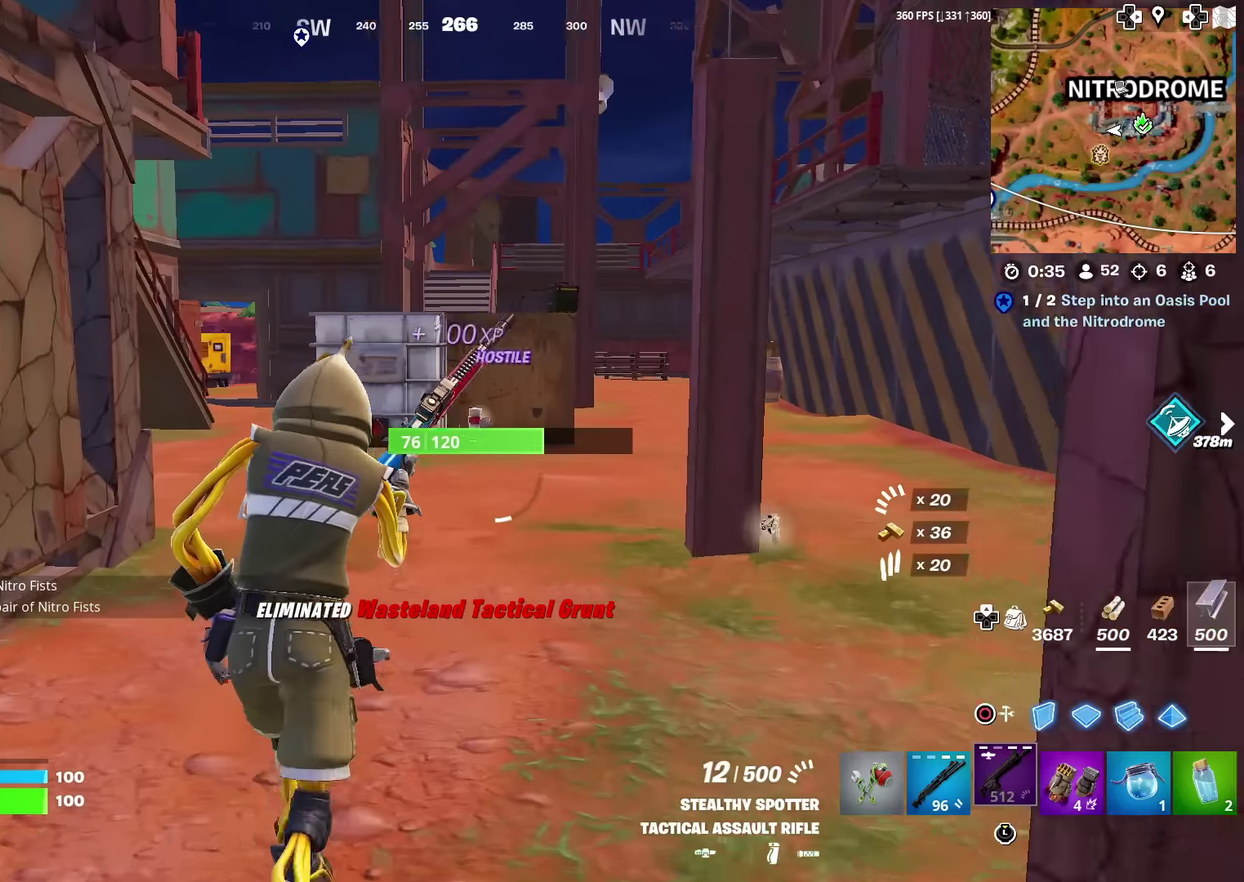
{"dt_ms": 401, "buttons": [], "left_stick": "up", "right_stick": "center", "events": [[100, "right_stick", "center"]]}
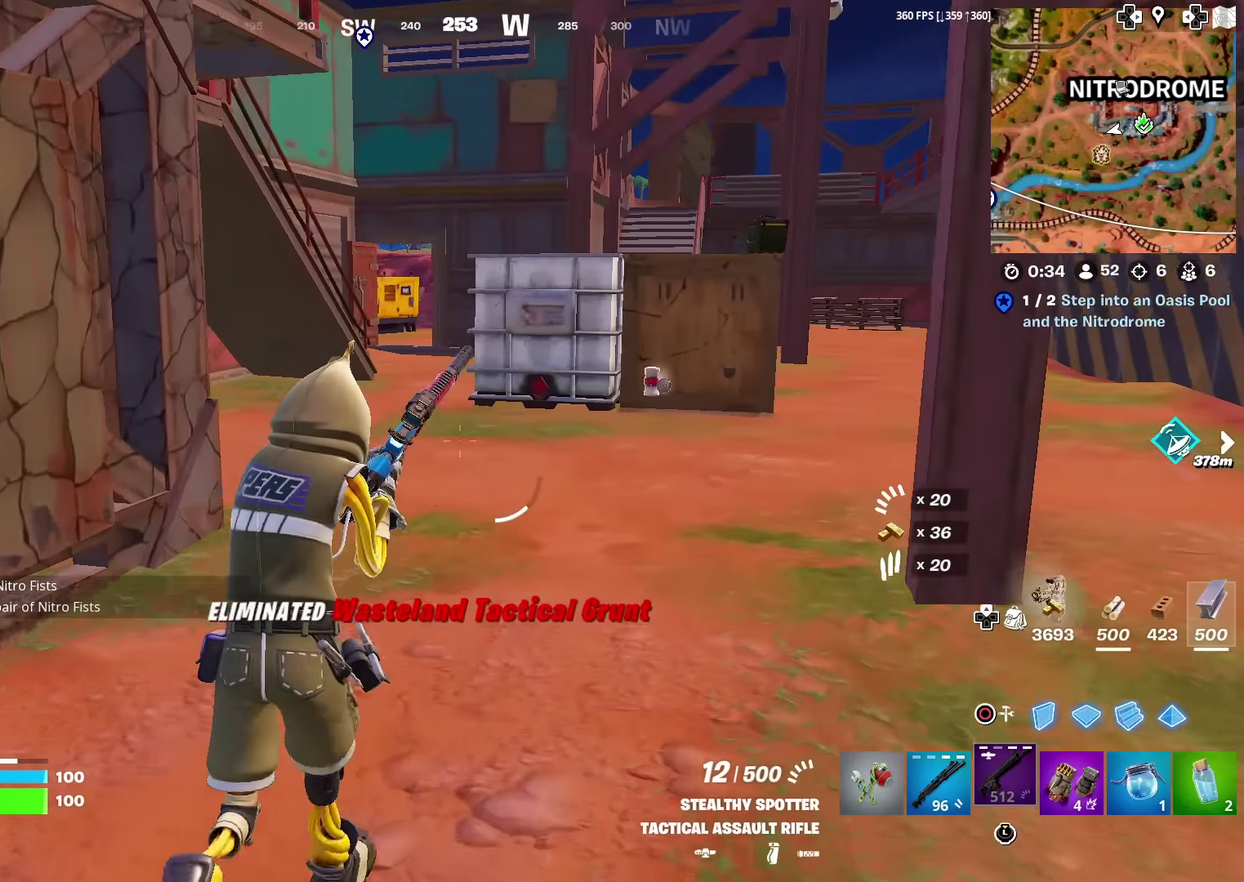
{"dt_ms": 600, "buttons": [], "left_stick": "up", "right_stick": "center", "events": []}
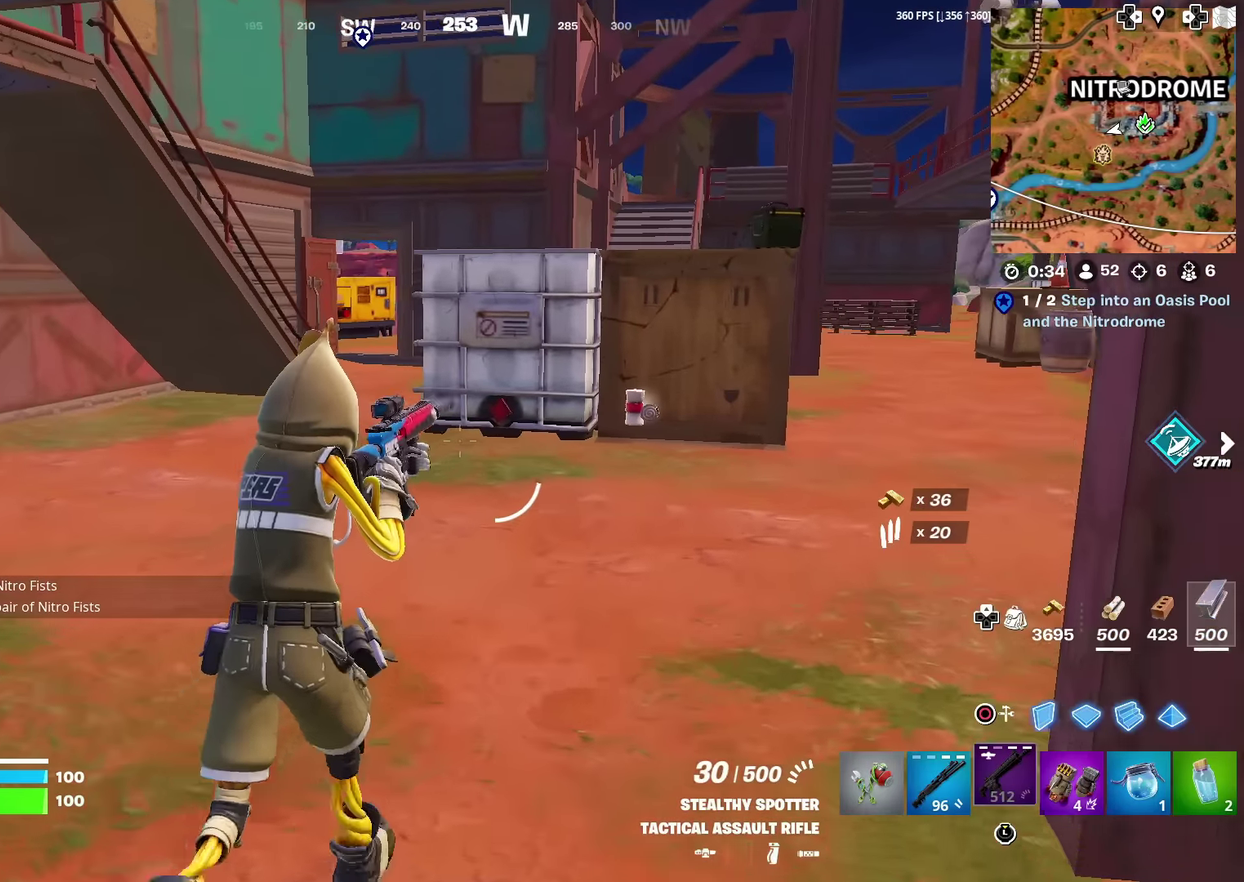
{"dt_ms": 401, "buttons": [], "left_stick": "up", "right_stick": "center", "events": []}
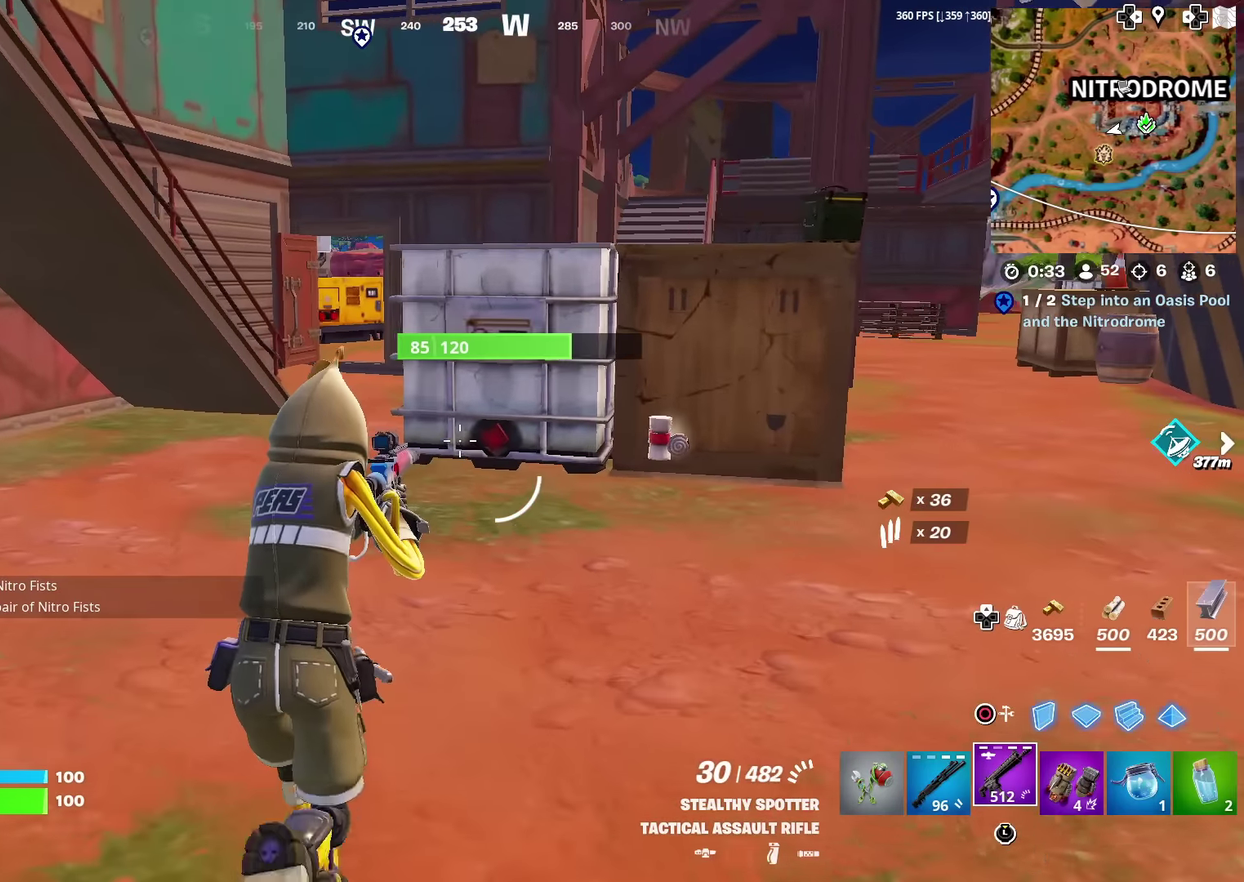
{"dt_ms": 584, "buttons": [], "left_stick": "up", "right_stick": "center", "events": [[250, "right_stick", "up-left"], [300, "right_stick", "center"]]}
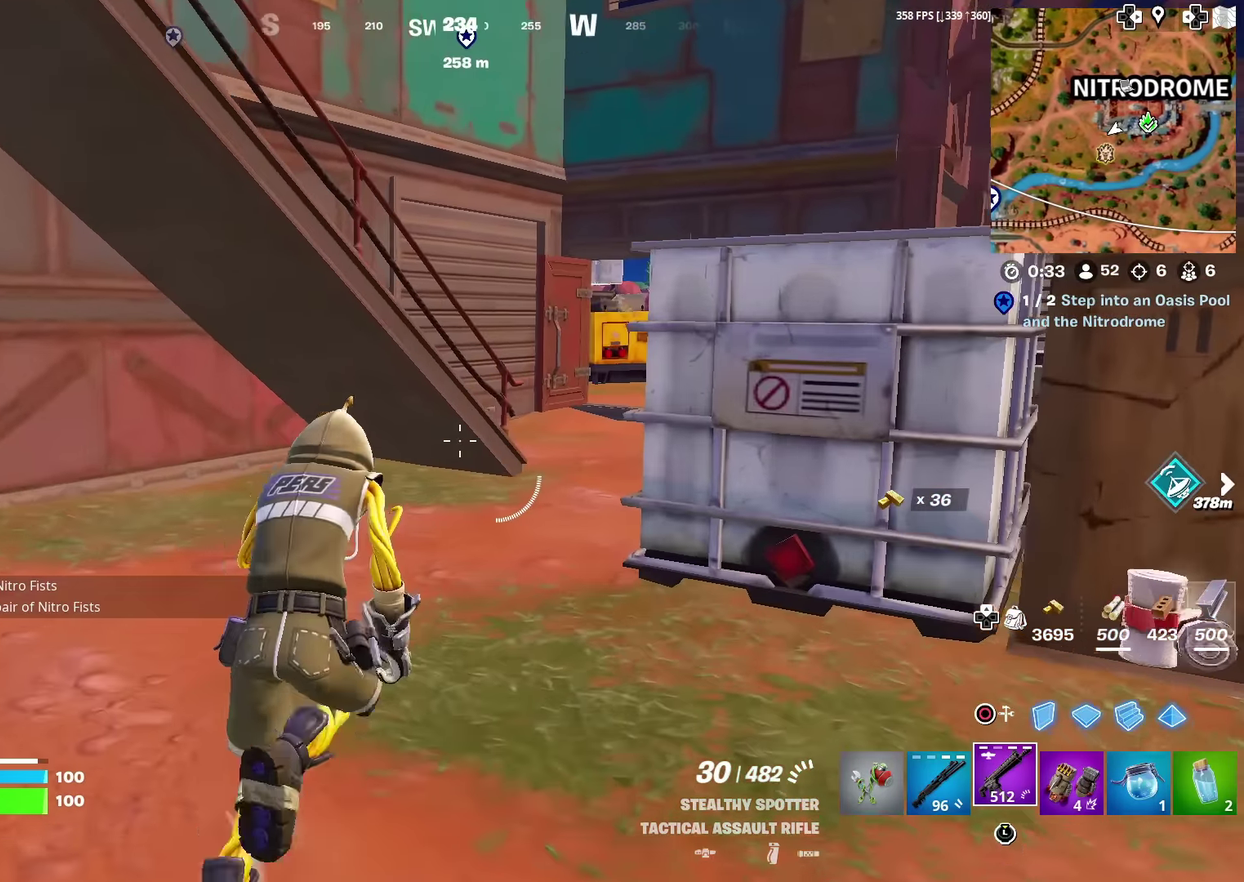
{"dt_ms": 300, "buttons": [], "left_stick": "up", "right_stick": "center", "events": []}
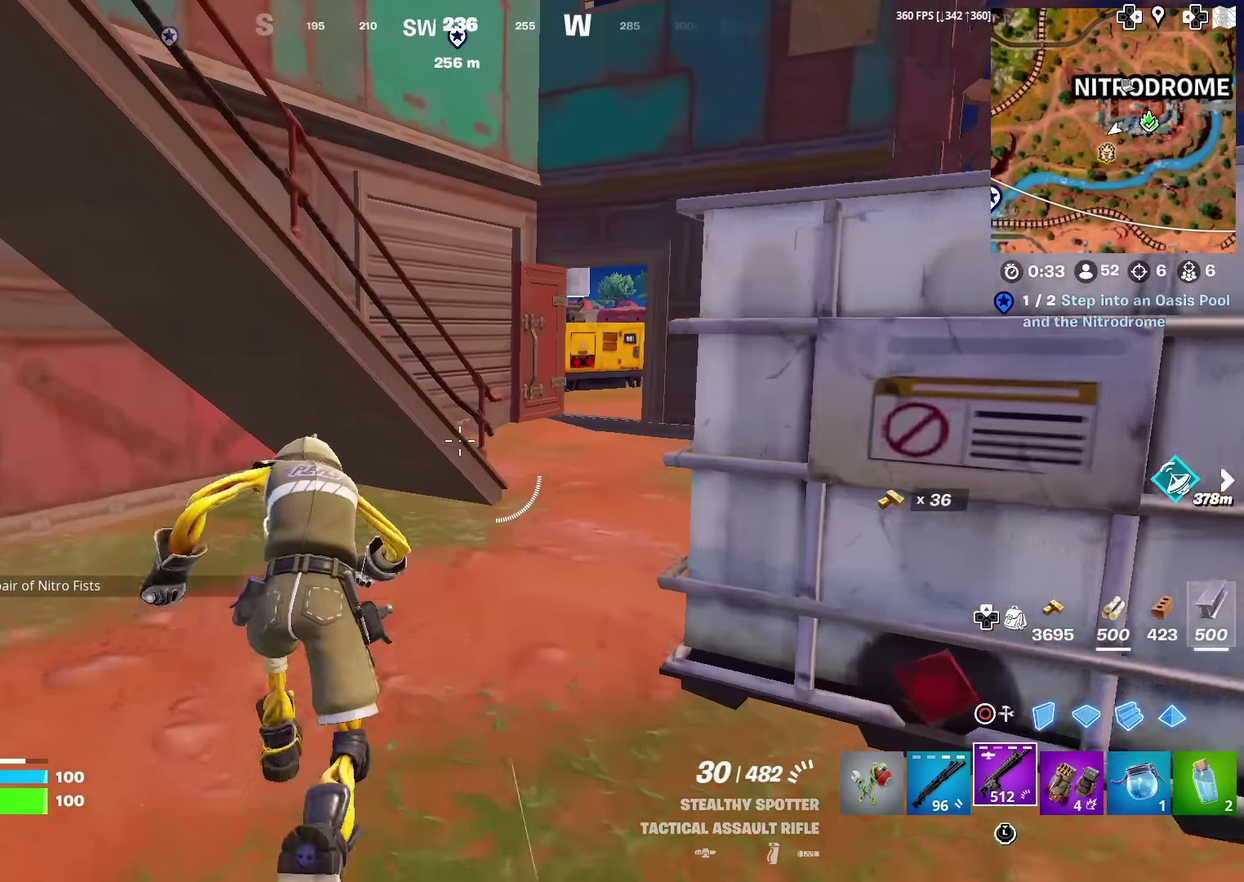
{"dt_ms": 701, "buttons": [], "left_stick": "up-right", "right_stick": "center", "events": [[200, "left_stick", "up-right"], [534, "right_stick", "left"], [634, "right_stick", "center"]]}
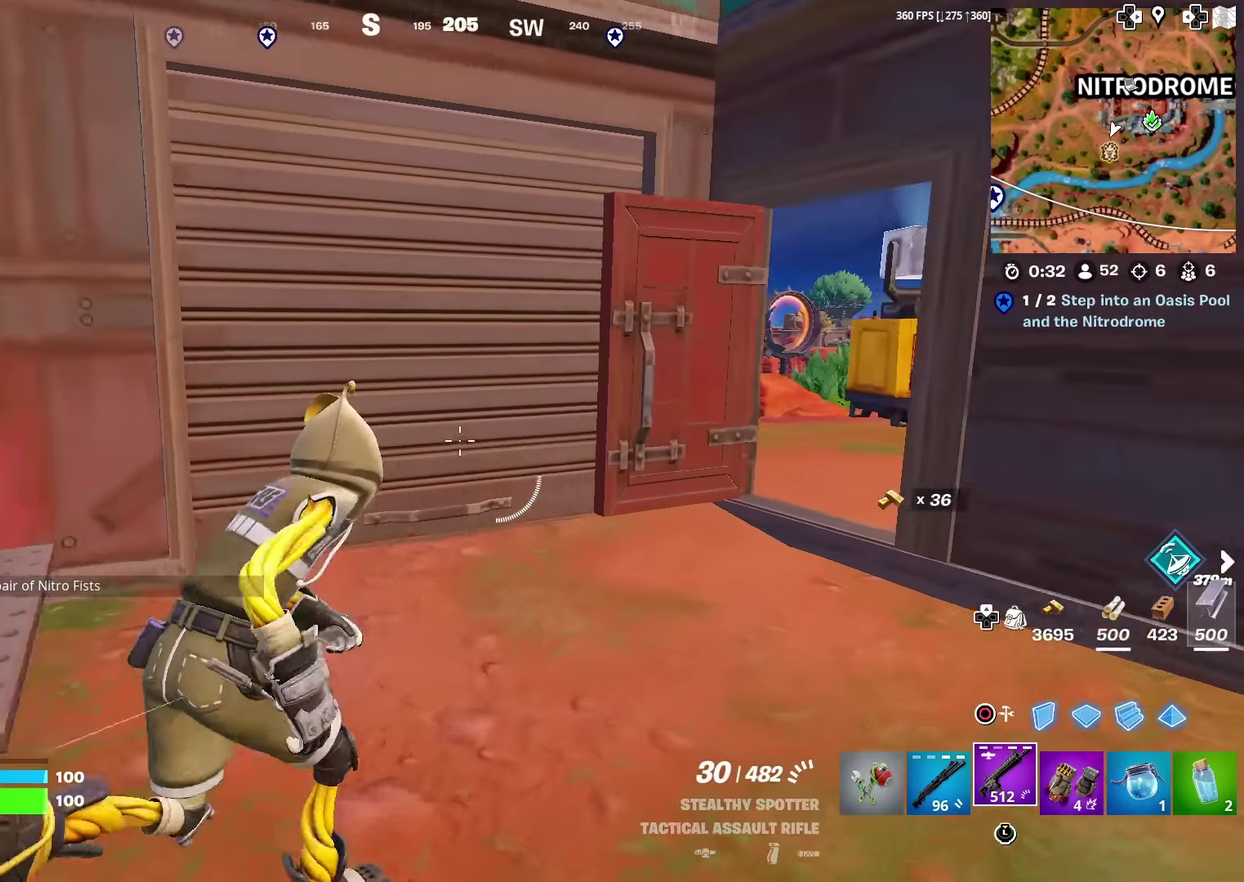
{"dt_ms": 400, "buttons": [], "left_stick": "up-right", "right_stick": "center", "events": []}
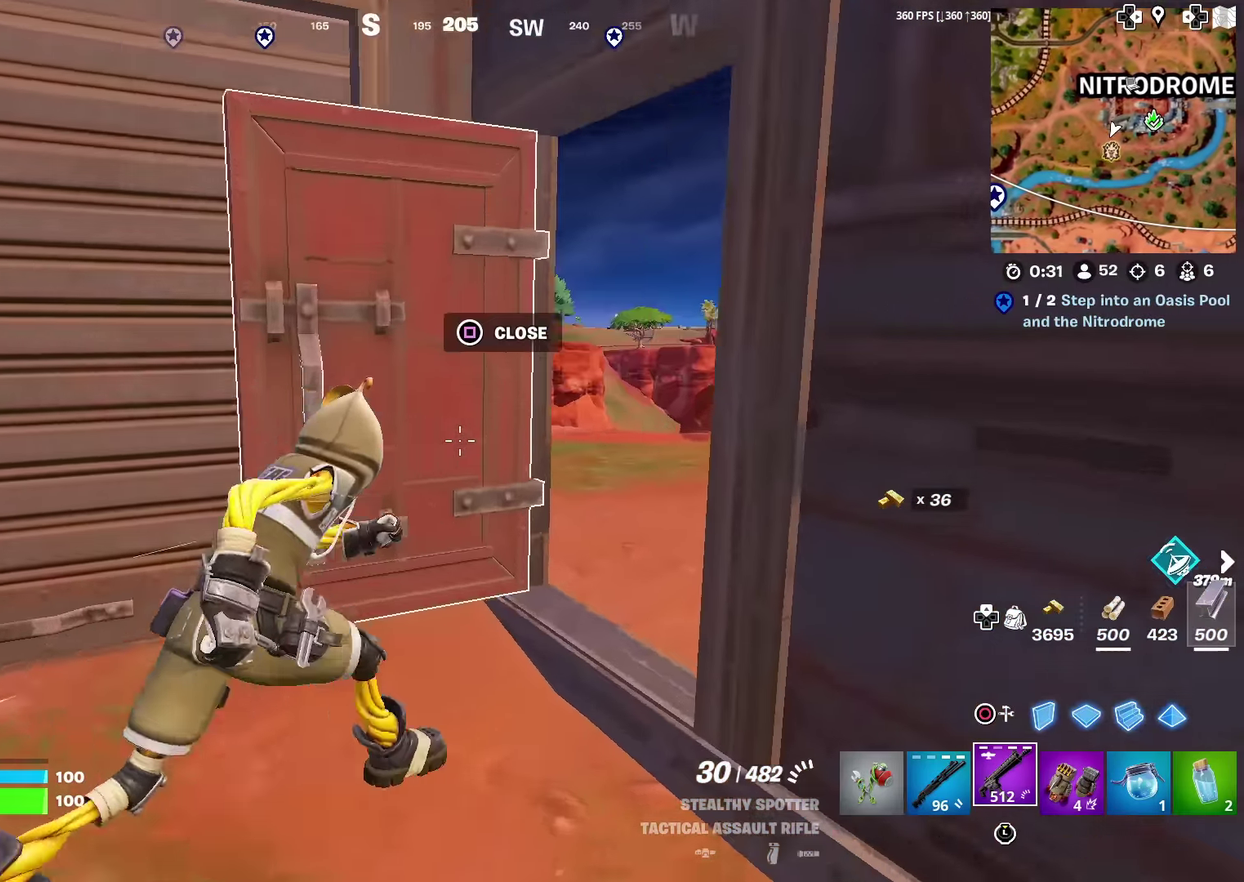
{"dt_ms": 601, "buttons": [], "left_stick": "up", "right_stick": "center", "events": [[217, "right_stick", "down-left"], [300, "right_stick", "center"], [400, "left_stick", "up"], [484, "right_stick", "down-left"], [551, "right_stick", "center"]]}
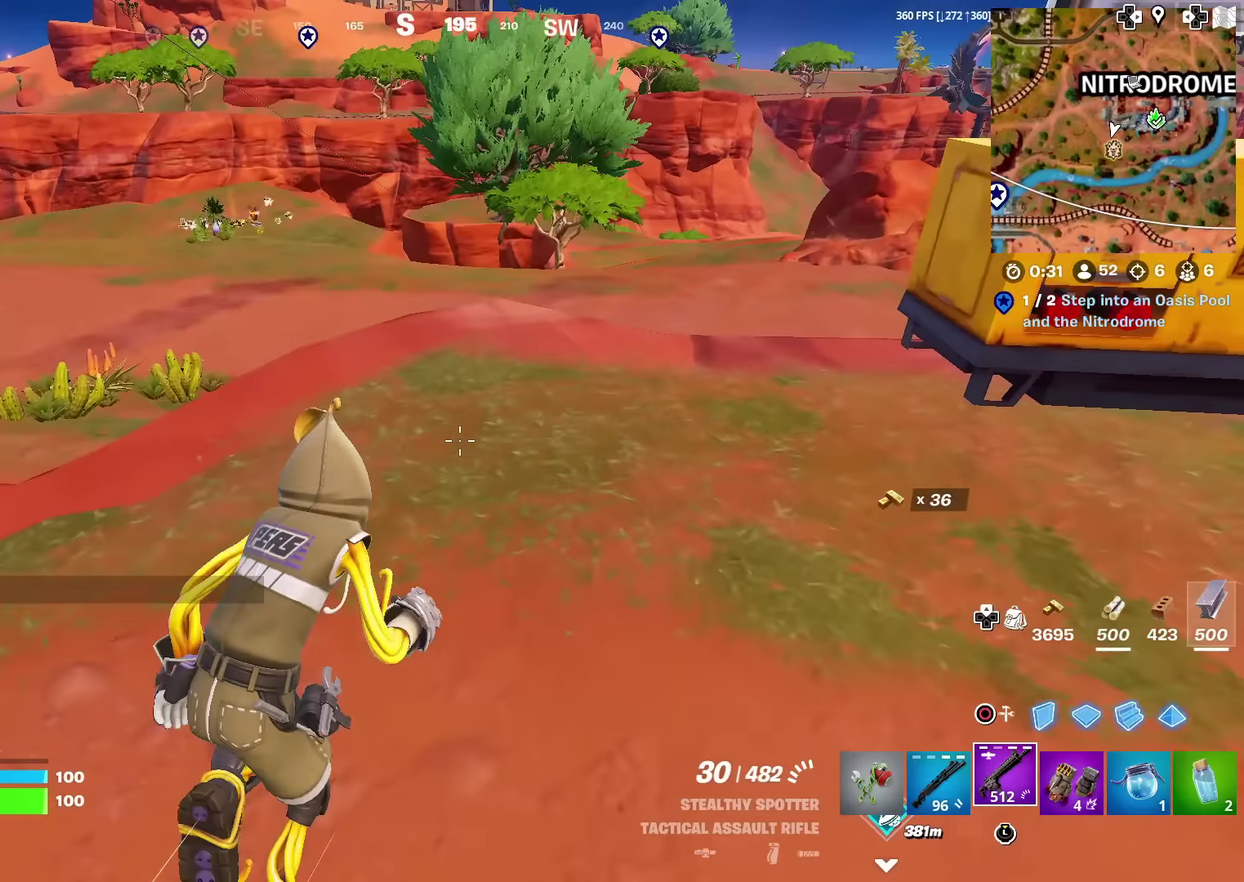
{"dt_ms": 300, "buttons": [], "left_stick": "up", "right_stick": "center", "events": []}
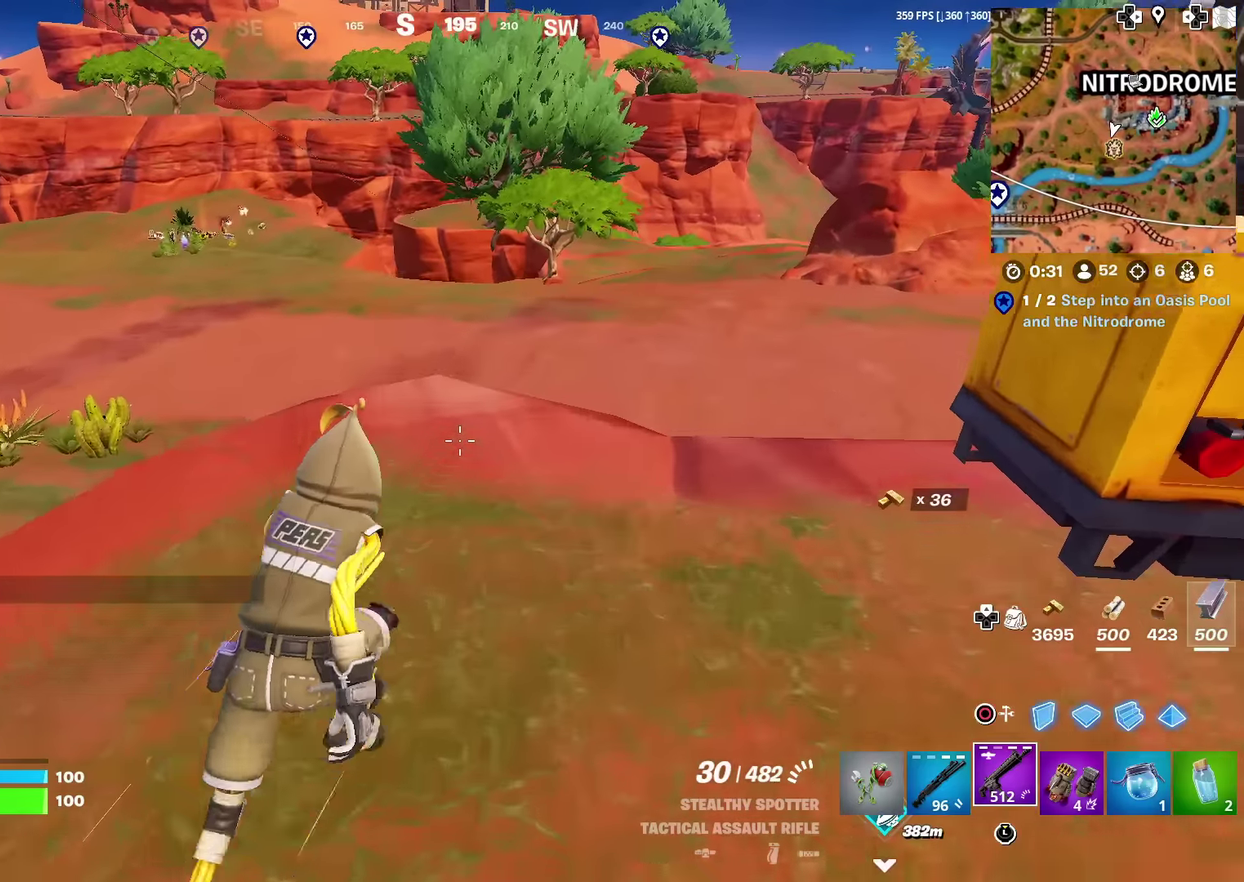
{"dt_ms": 701, "buttons": [], "left_stick": "up", "right_stick": "center", "events": [[67, "right_stick", "up-left"], [150, "right_stick", "center"], [284, "left_stick", "up-right"], [417, "left_stick", "up"]]}
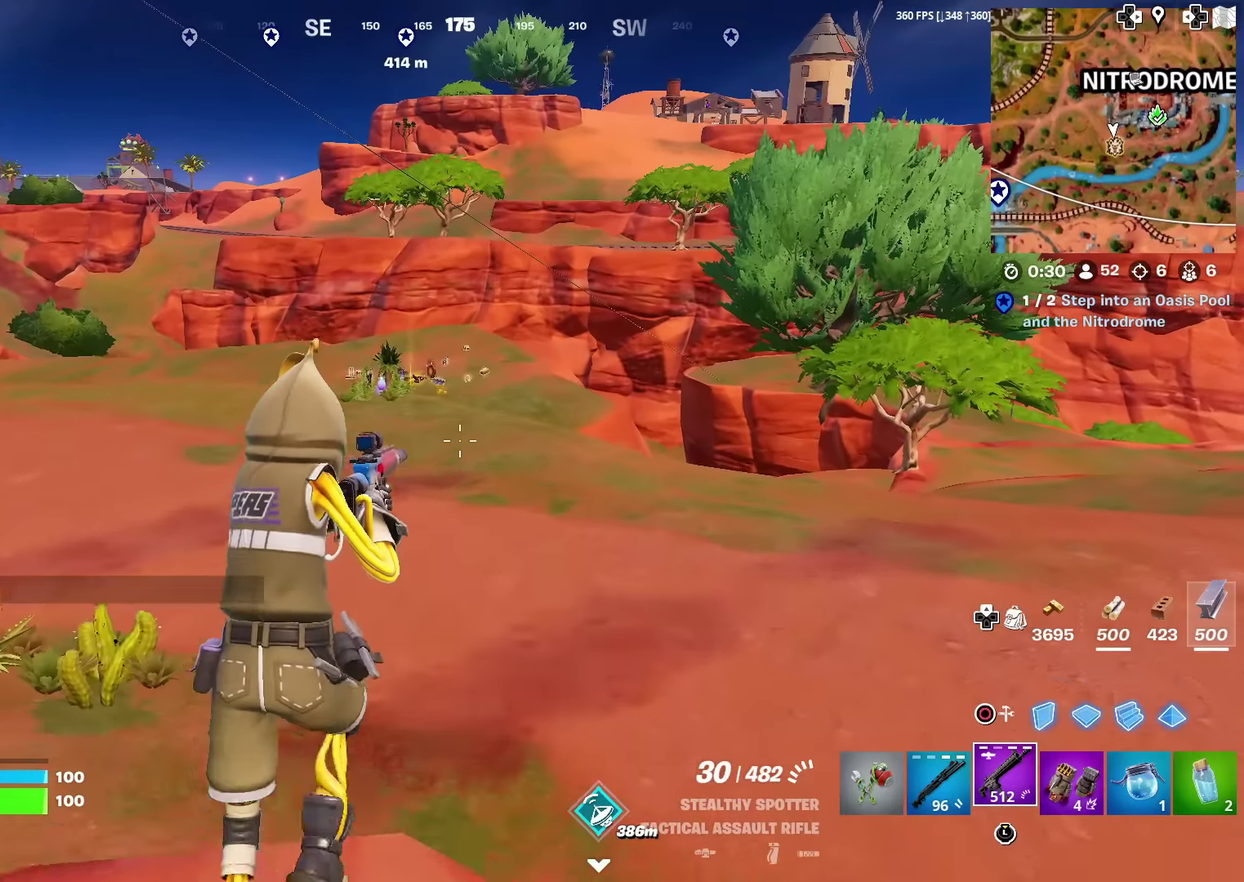
{"dt_ms": 300, "buttons": [], "left_stick": "up-right", "right_stick": "left", "events": [[250, "left_stick", "up-right"], [267, "right_stick", "left"]]}
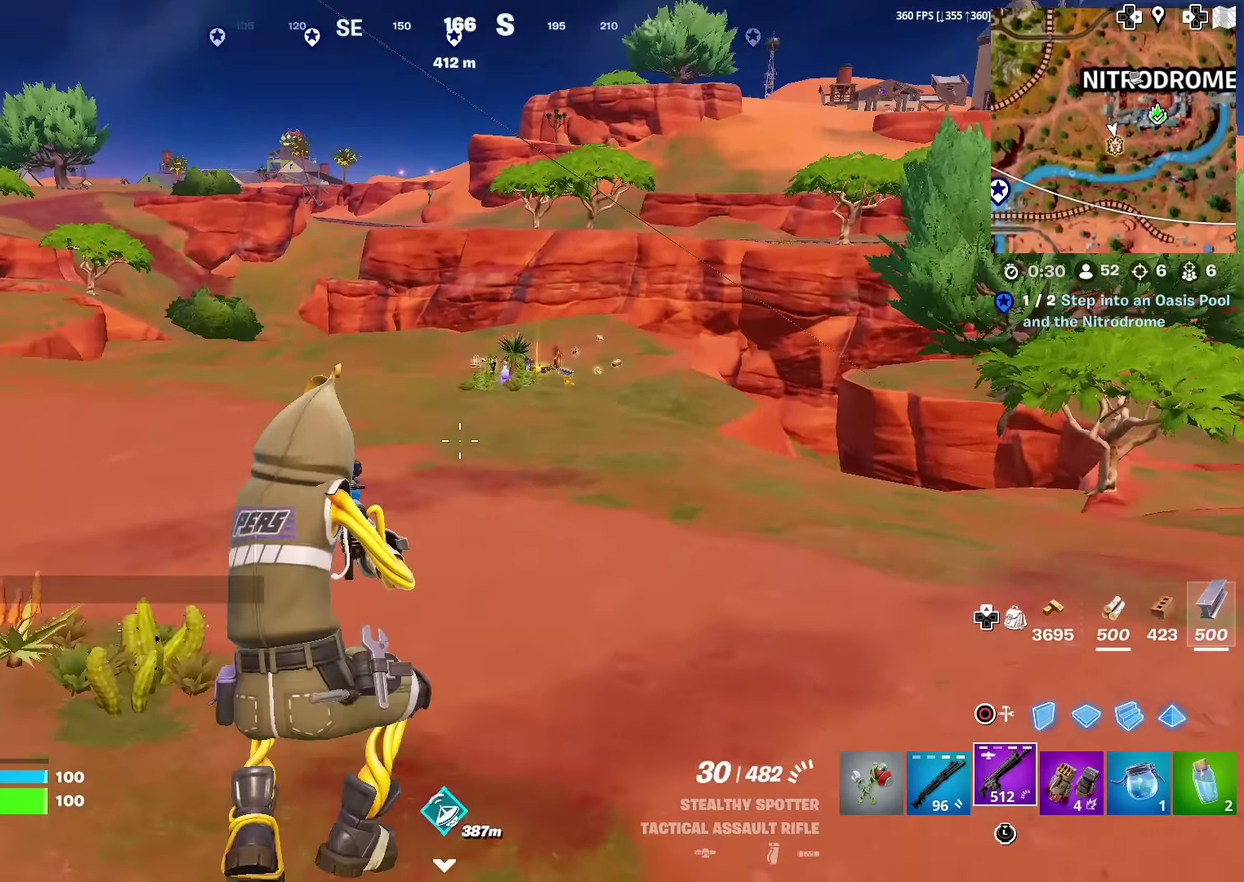
{"dt_ms": 901, "buttons": [], "left_stick": "up-right", "right_stick": "center", "events": [[100, "right_stick", "up-left"], [150, "right_stick", "center"], [751, "right_stick", "right"], [851, "right_stick", "center"]]}
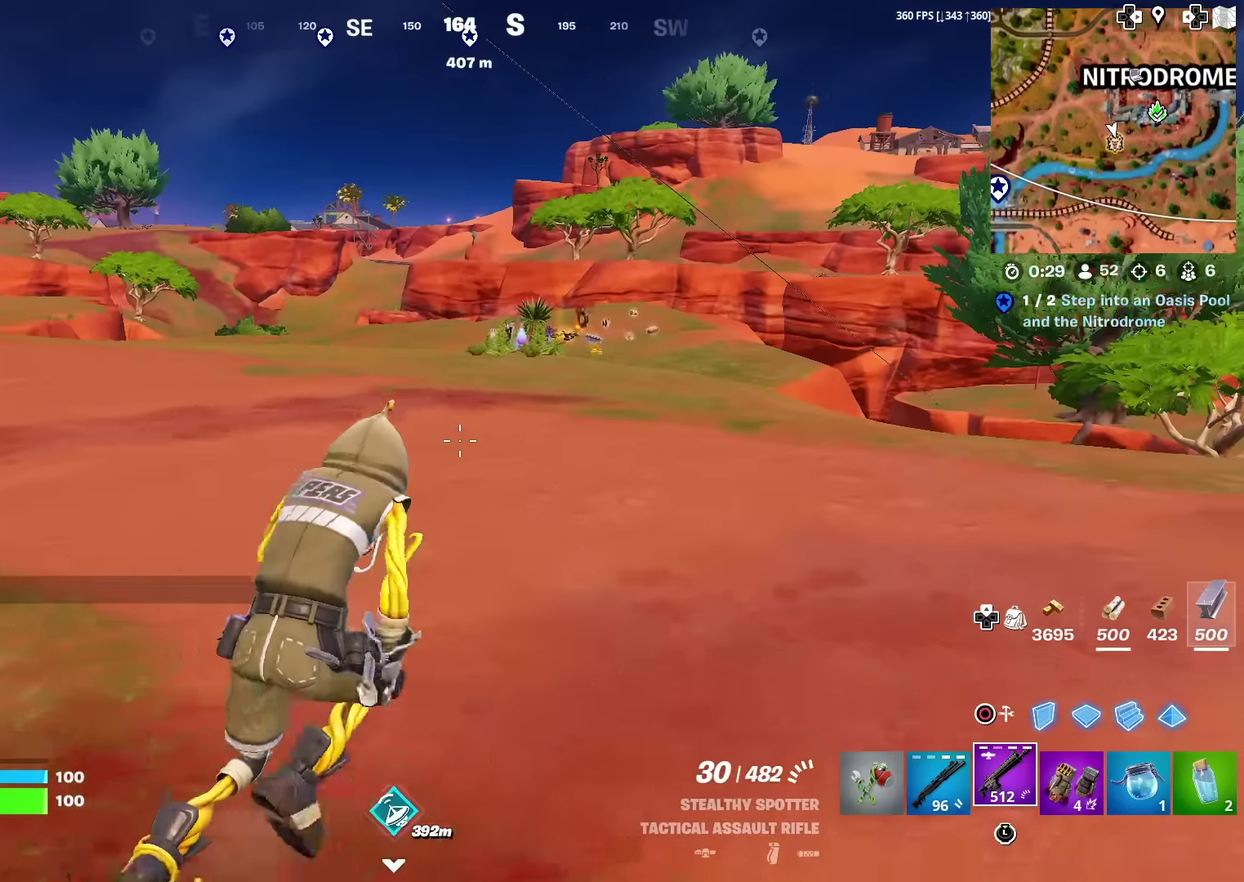
{"dt_ms": 301, "buttons": [], "left_stick": "up-right", "right_stick": "center", "events": []}
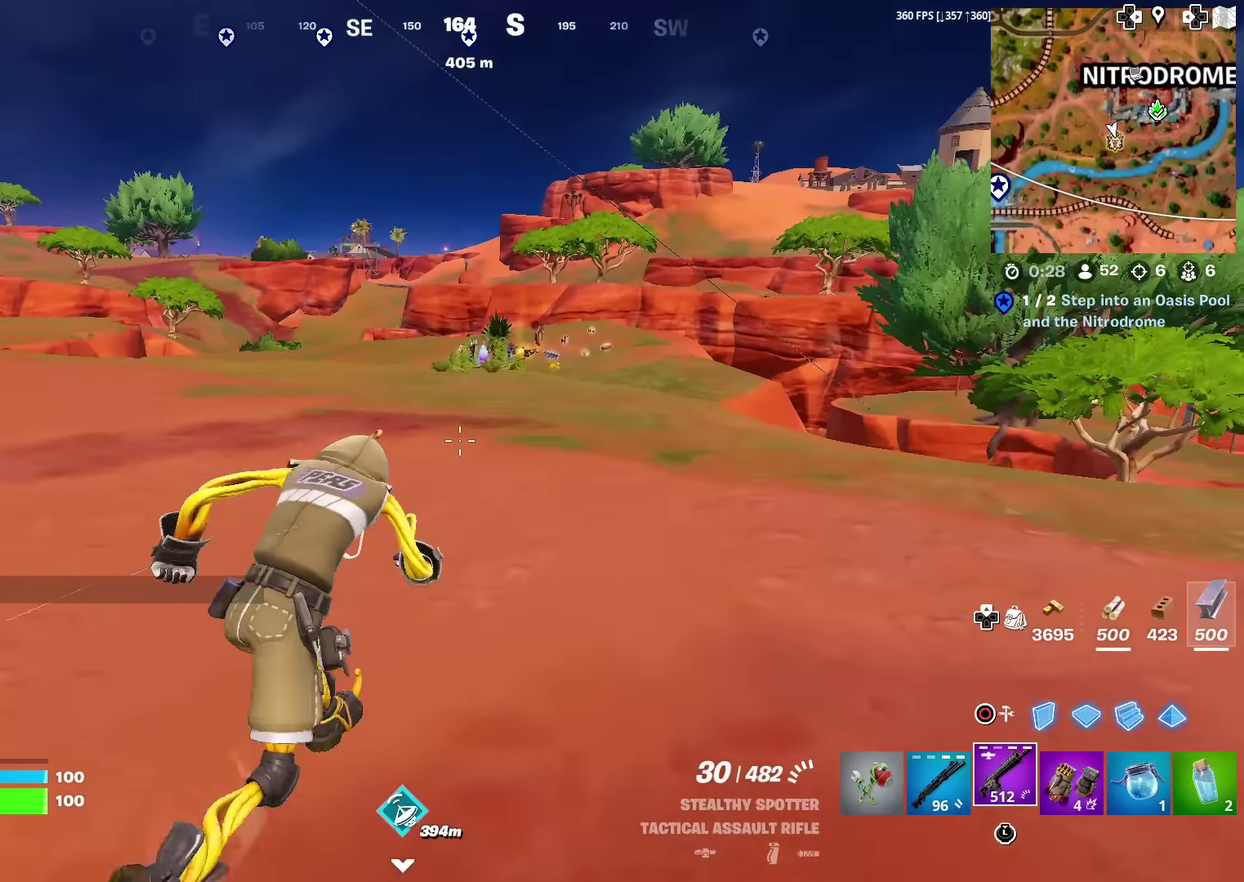
{"dt_ms": 500, "buttons": [], "left_stick": "up", "right_stick": "center", "events": [[66, "left_stick", "up"], [233, "CROSS", "down"], [317, "CROSS", "up"], [450, "right_stick", "down"], [500, "right_stick", "center"]]}
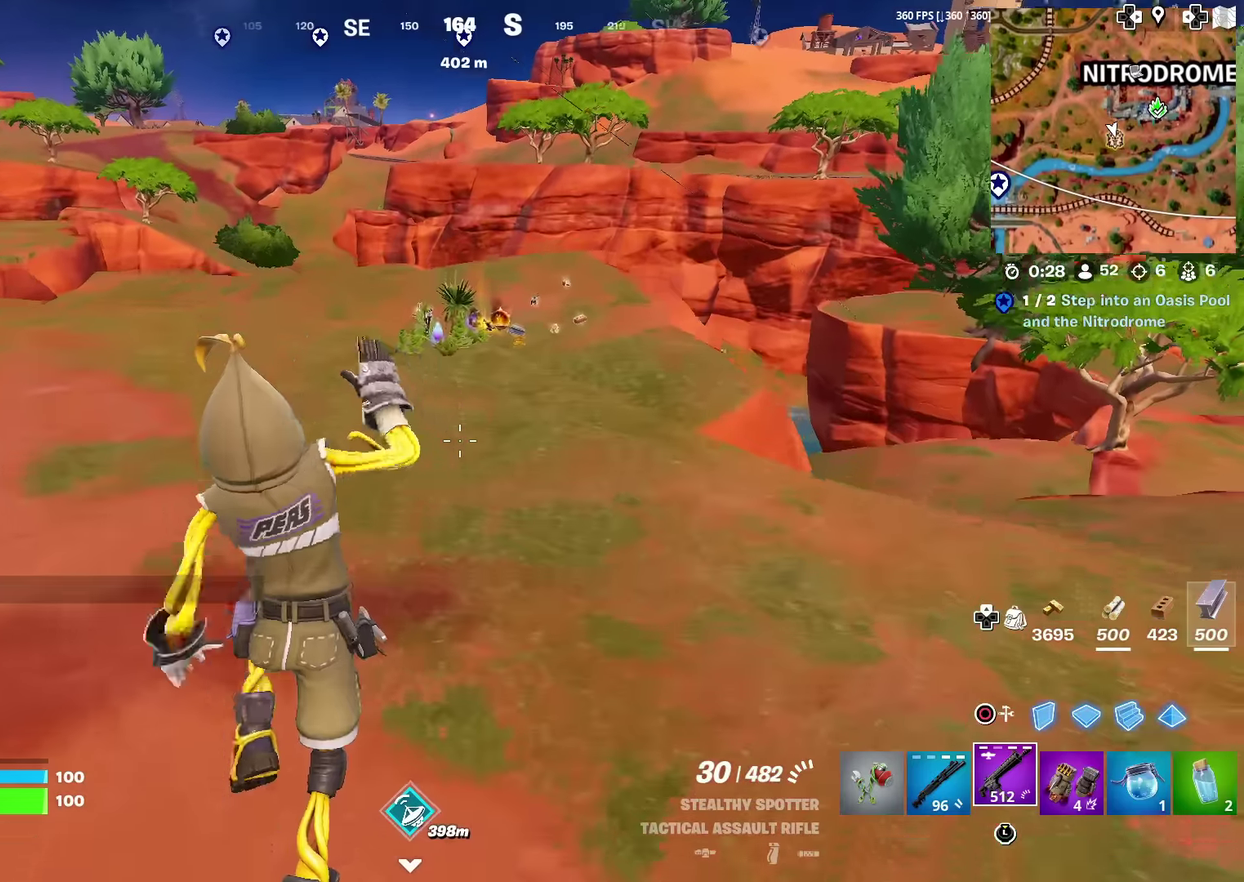
{"dt_ms": 300, "buttons": [], "left_stick": "up", "right_stick": "center", "events": []}
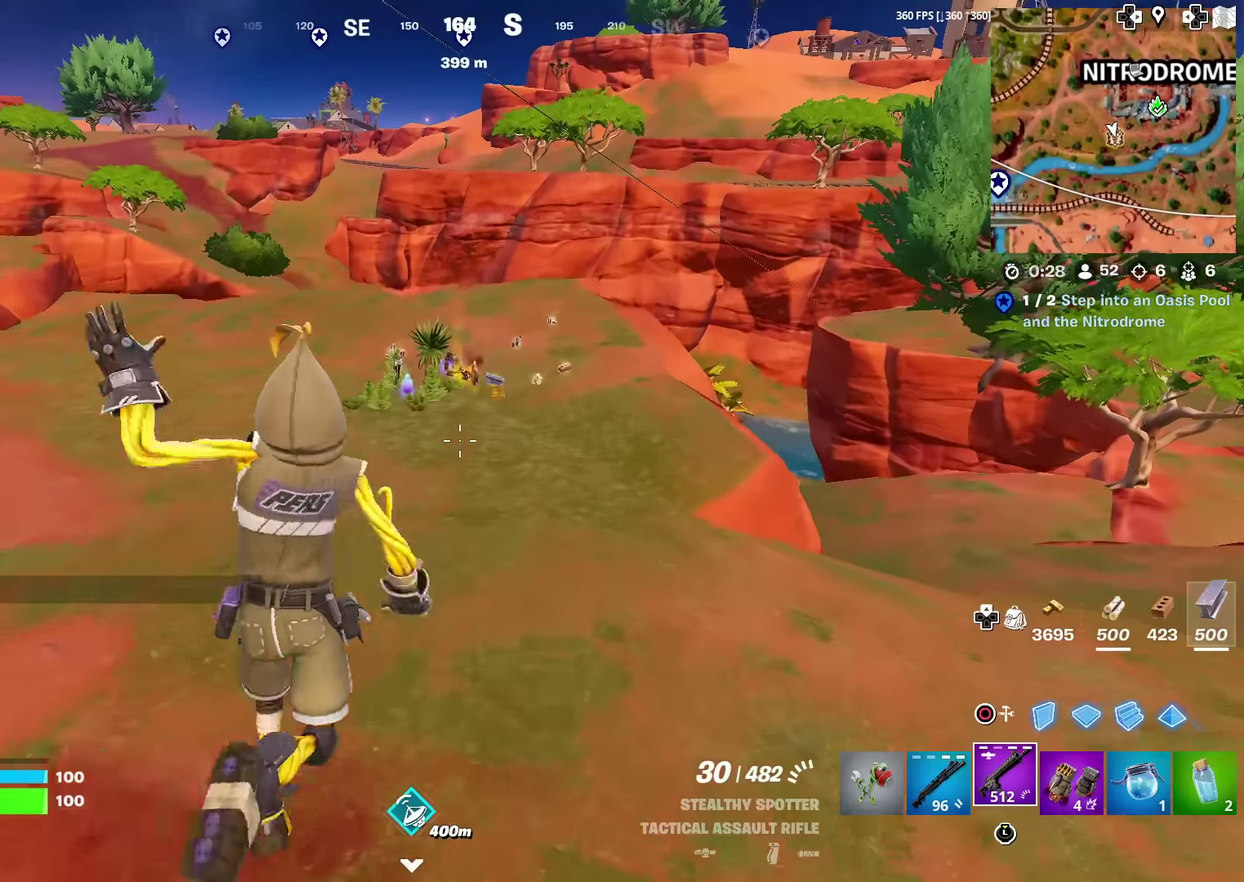
{"dt_ms": 701, "buttons": [], "left_stick": "up", "right_stick": "center", "events": [[518, "CROSS", "down"], [618, "right_stick", "down-left"], [634, "CROSS", "up"], [684, "right_stick", "center"]]}
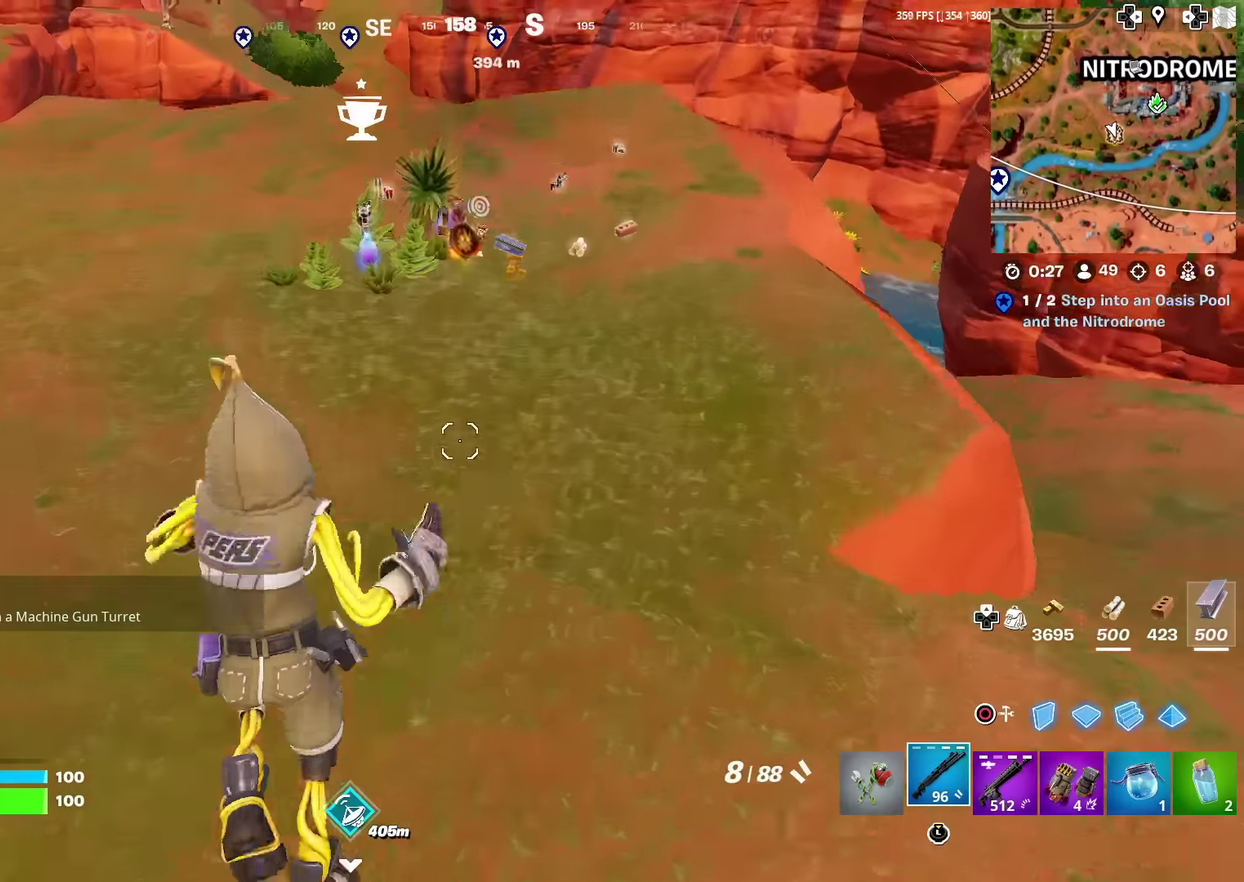
{"dt_ms": 401, "buttons": ["L3"], "left_stick": "center", "right_stick": "center"}
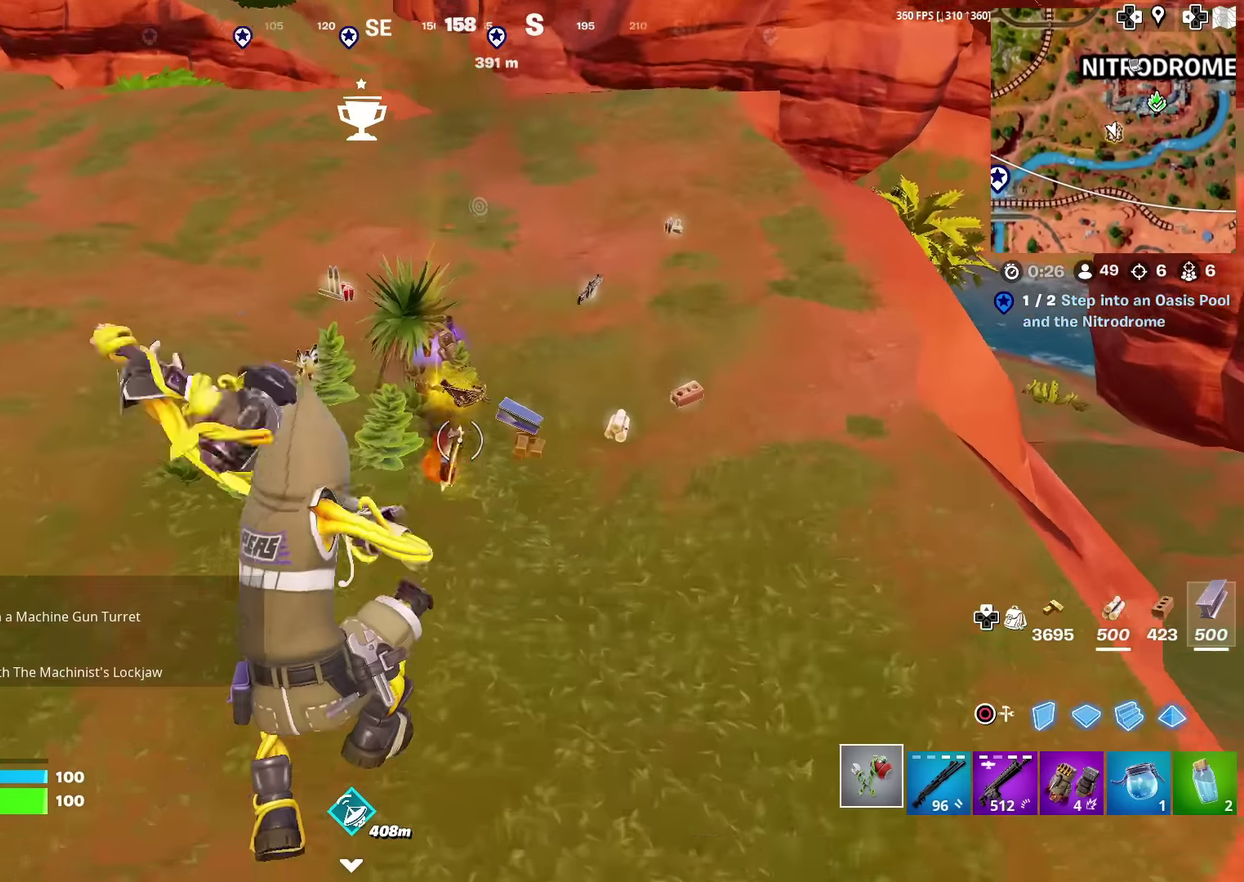
{"dt_ms": 600, "buttons": [], "left_stick": "down-right", "right_stick": "center"}
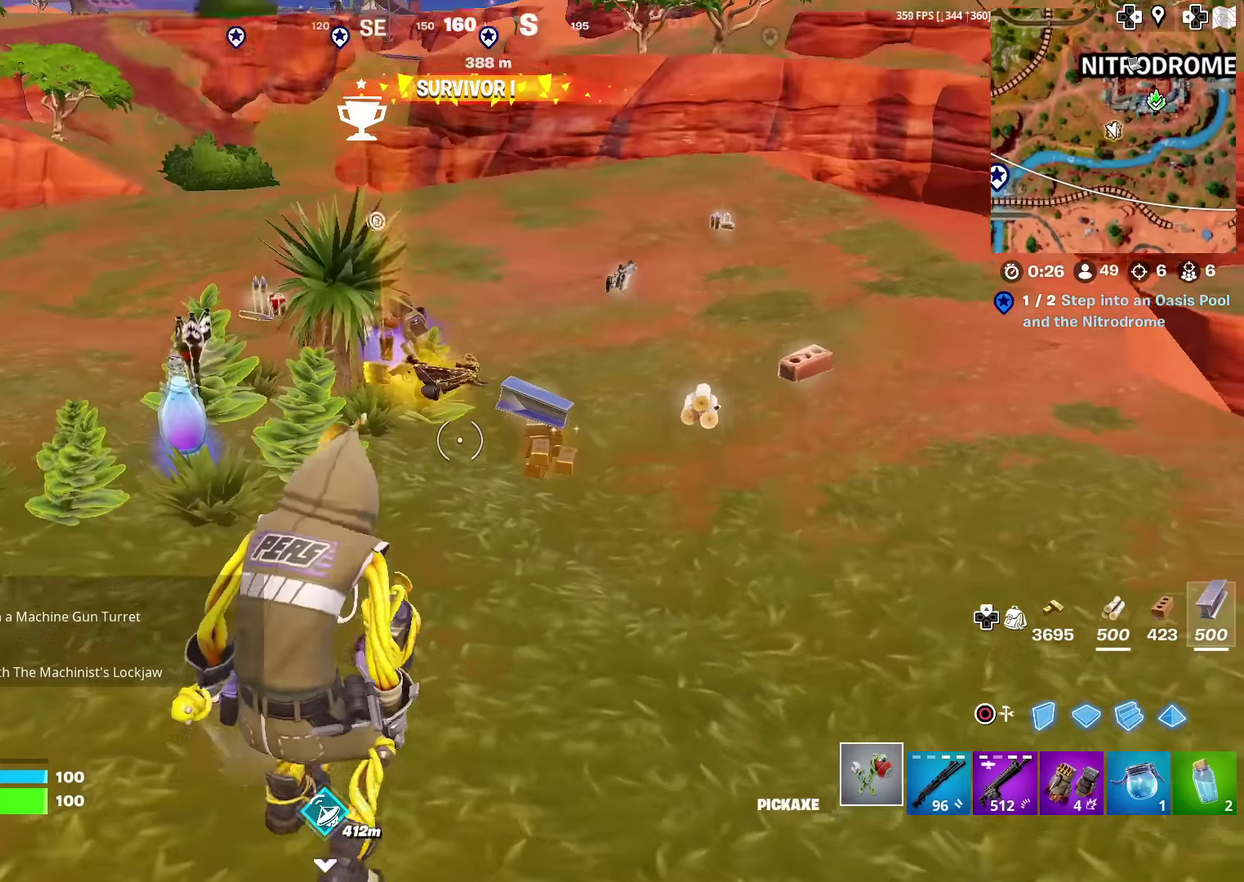
{"dt_ms": 401, "buttons": [], "left_stick": "up", "right_stick": "center", "events": [[17, "left_stick", "right"], [267, "left_stick", "up-right"], [384, "left_stick", "up"]]}
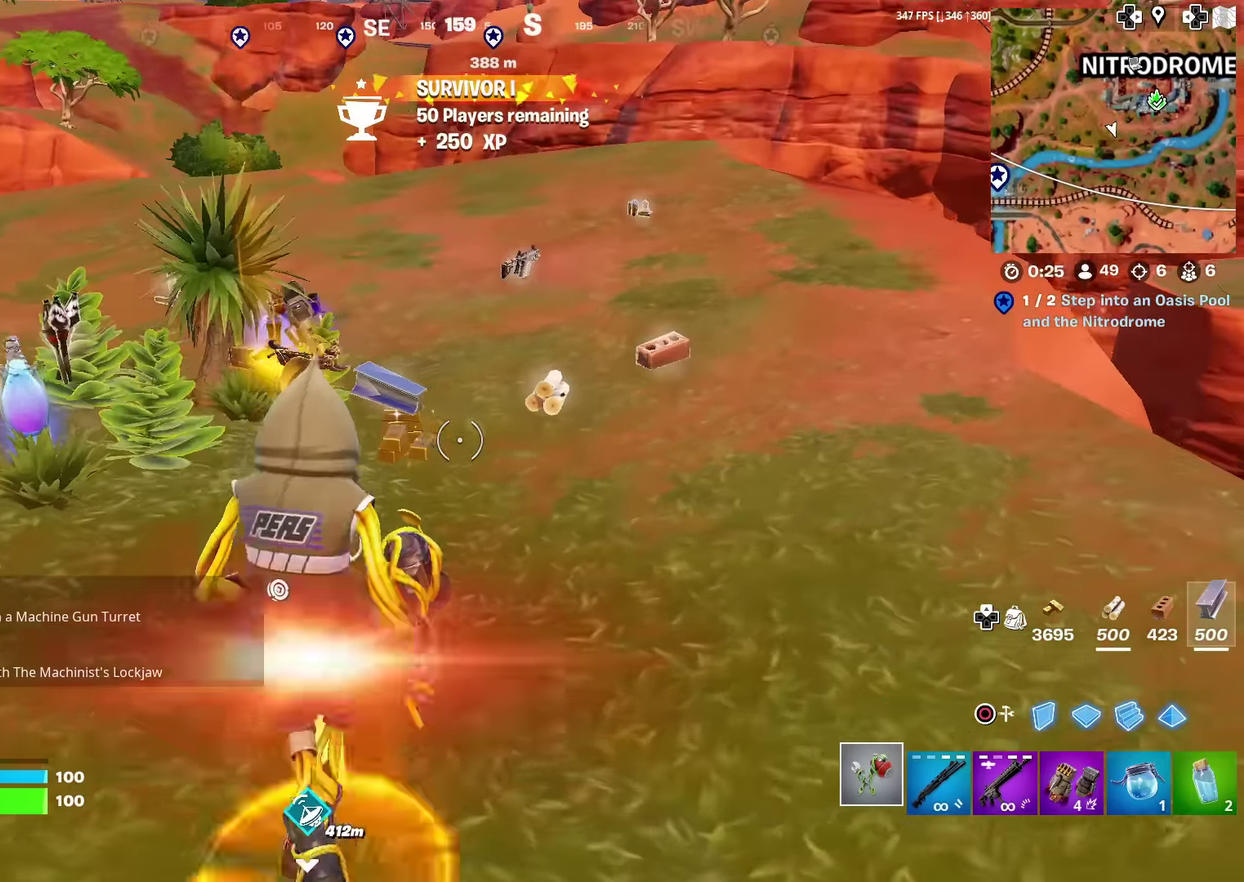
{"dt_ms": 600, "buttons": [], "left_stick": "up-right", "right_stick": "center", "events": [[166, "left_stick", "up-left"], [233, "SQUARE", "down"], [283, "left_stick", "up"], [350, "SQUARE", "up"], [417, "left_stick", "up-right"], [433, "SQUARE", "down"], [517, "SQUARE", "up"]]}
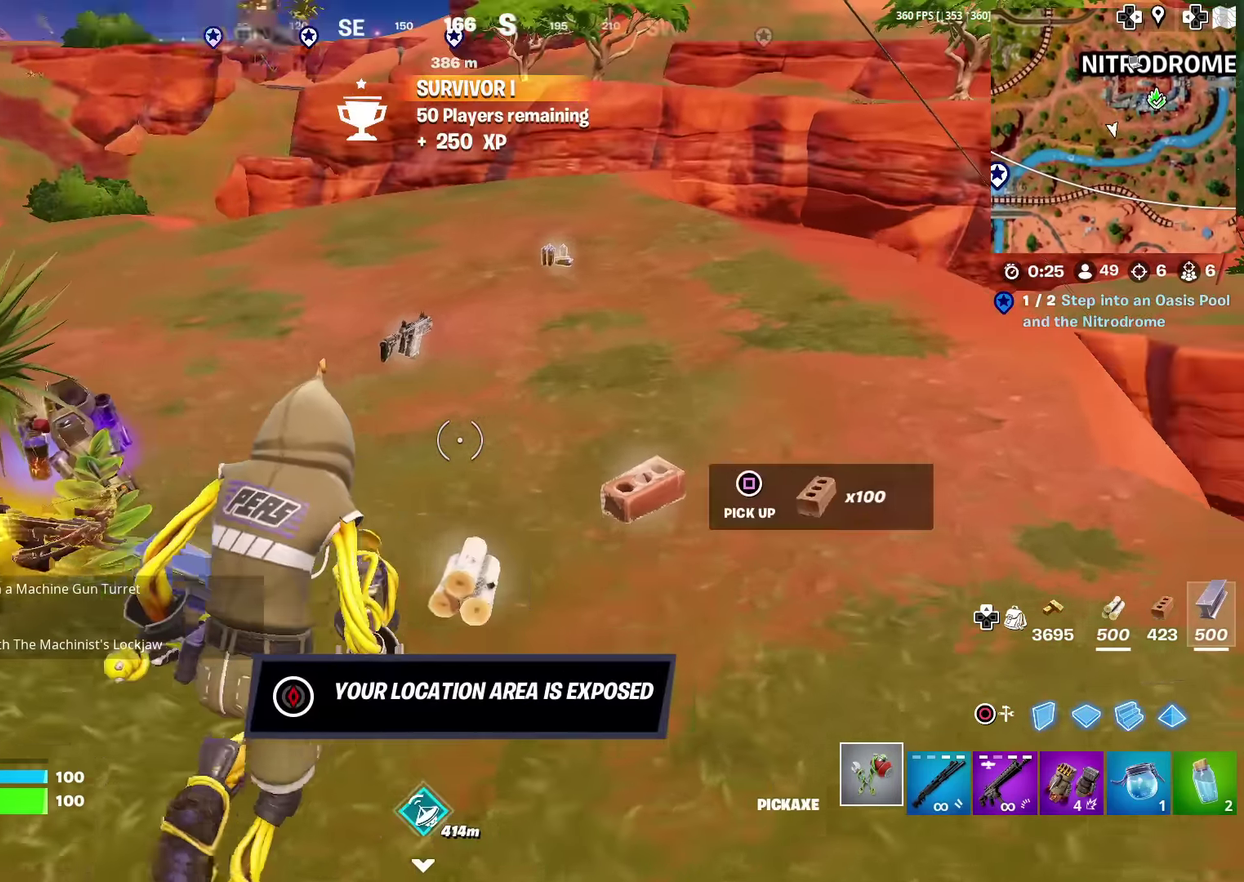
{"dt_ms": 300, "buttons": [], "left_stick": "up-right", "right_stick": "center", "events": [[17, "SQUARE", "down"], [117, "SQUARE", "up"], [184, "SQUARE", "down"], [284, "SQUARE", "up"]]}
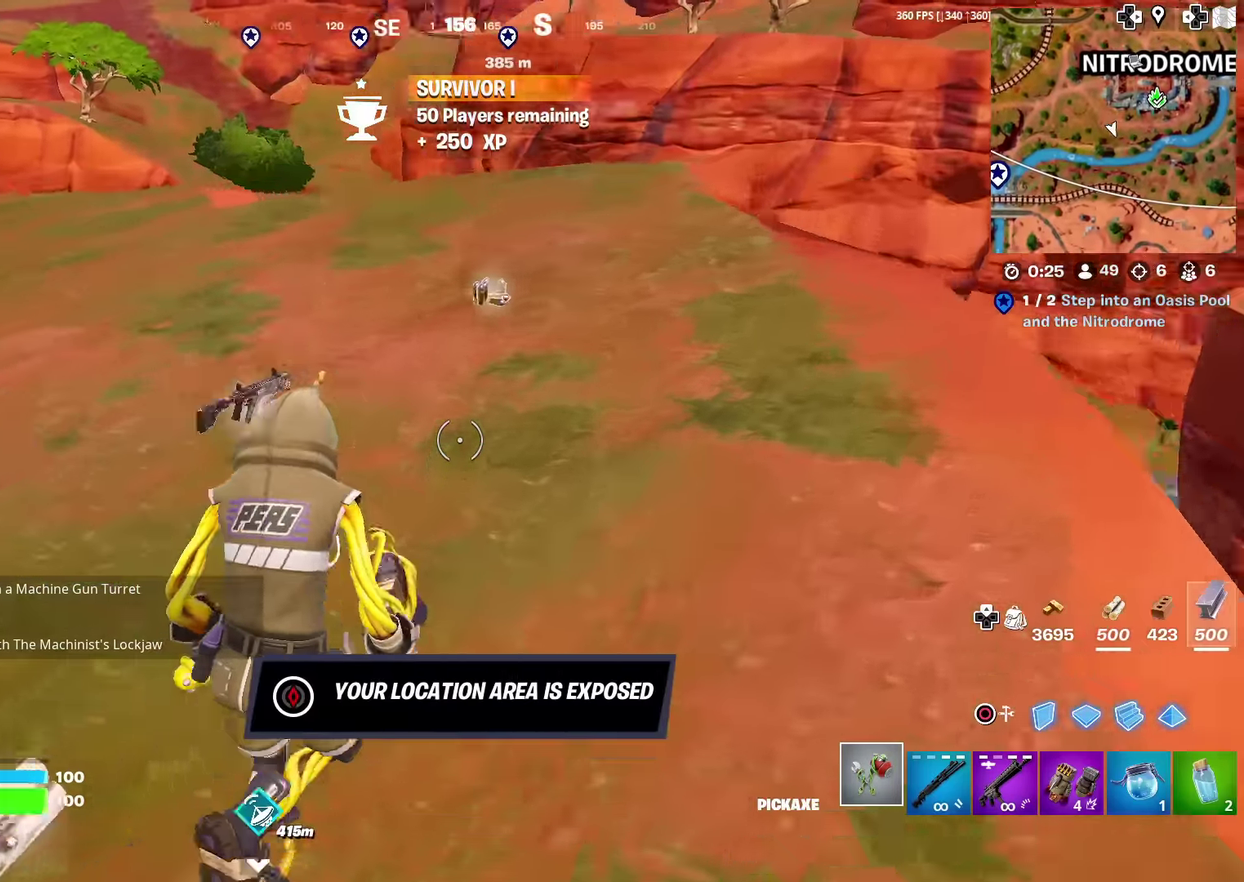
{"dt_ms": 701, "buttons": [], "left_stick": "up-left", "right_stick": "center", "events": [[17, "left_stick", "up"], [67, "SQUARE", "down"], [151, "SQUARE", "up"], [151, "left_stick", "up-right"], [251, "SQUARE", "down"], [317, "right_stick", "left"], [334, "SQUARE", "up"], [418, "SQUARE", "down"], [534, "SQUARE", "up"], [534, "left_stick", "up"], [601, "SQUARE", "down"], [668, "left_stick", "up-left"], [668, "right_stick", "center"], [701, "SQUARE", "up"]]}